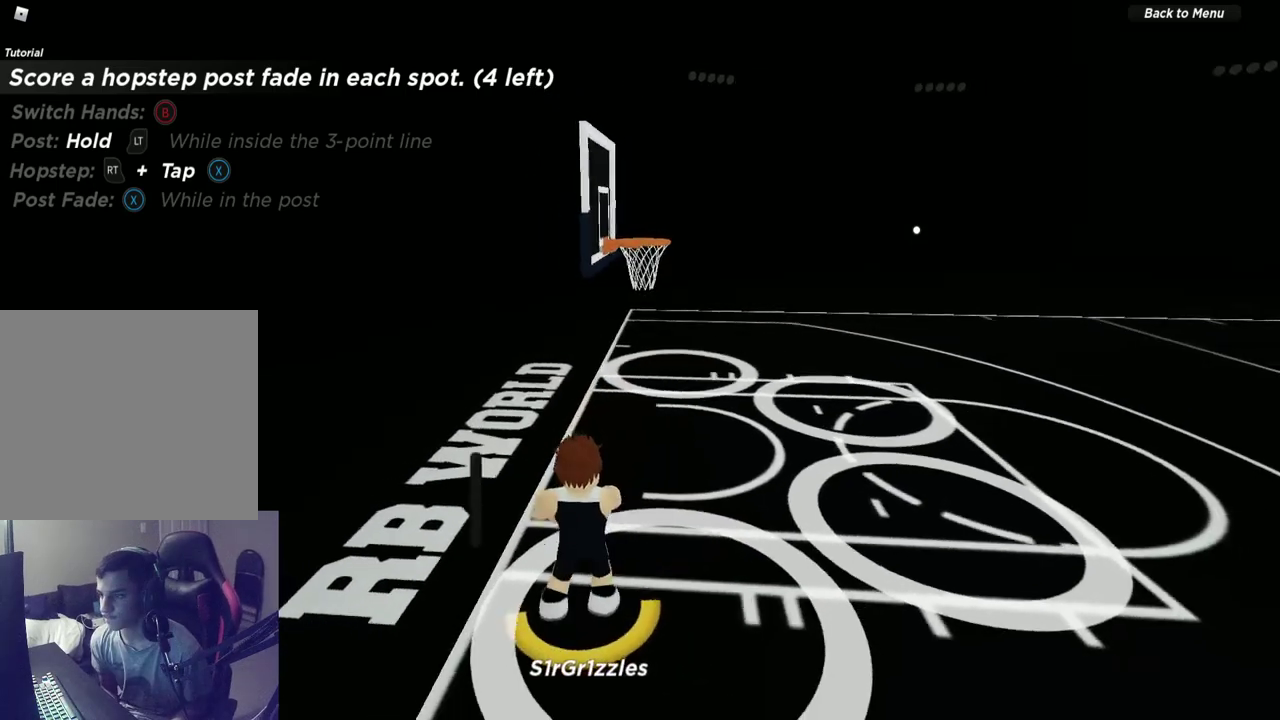
Gameplay with a controller (Xbox layout); each line is a JSON object with the inputs held at the frame after it (dt_ms = milliseconds from this image to that frame). "events" lists button and stick changes between this image and that frame as [ms after this image, input, new state], when the widget could be followed in between. Not read: R1.
{"dt_ms": 500, "buttons": ["X", "L2", "R2"], "left_stick": "down", "right_stick": "center", "events": []}
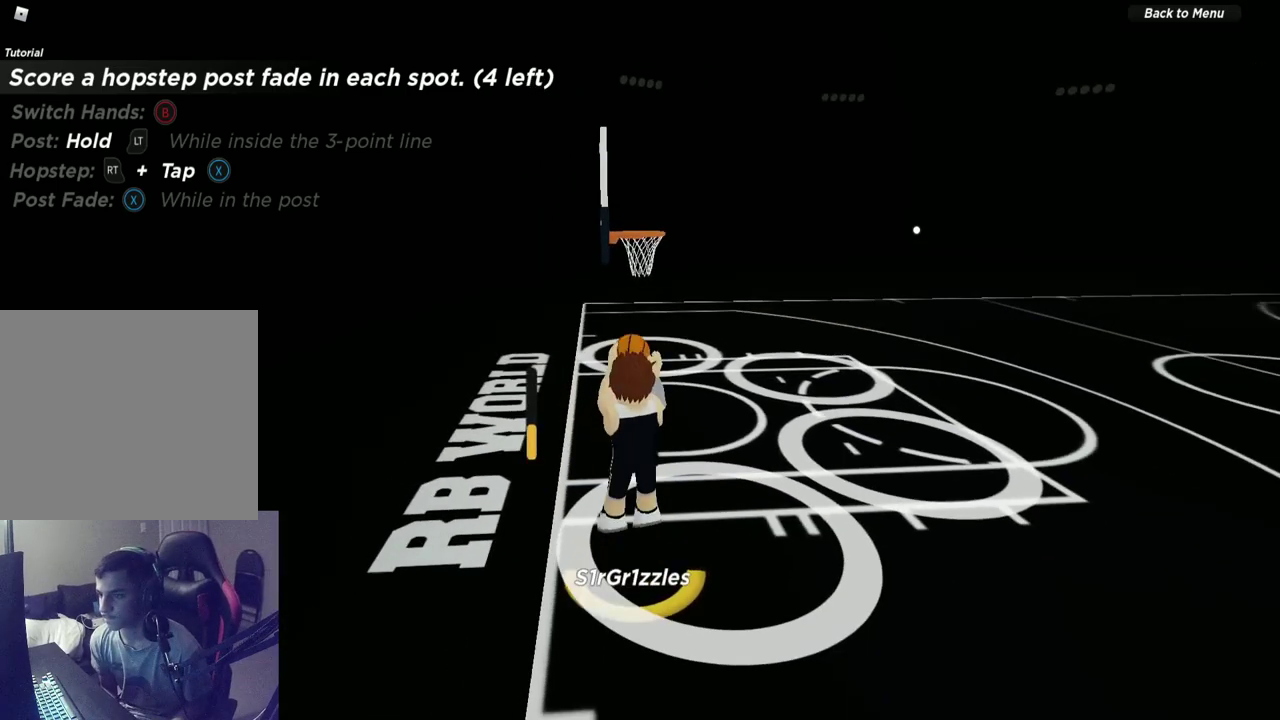
{"dt_ms": 500, "buttons": ["L2"], "left_stick": "center", "right_stick": "center", "events": [[17, "R2", "up"], [33, "X", "up"], [67, "left_stick", "center"]]}
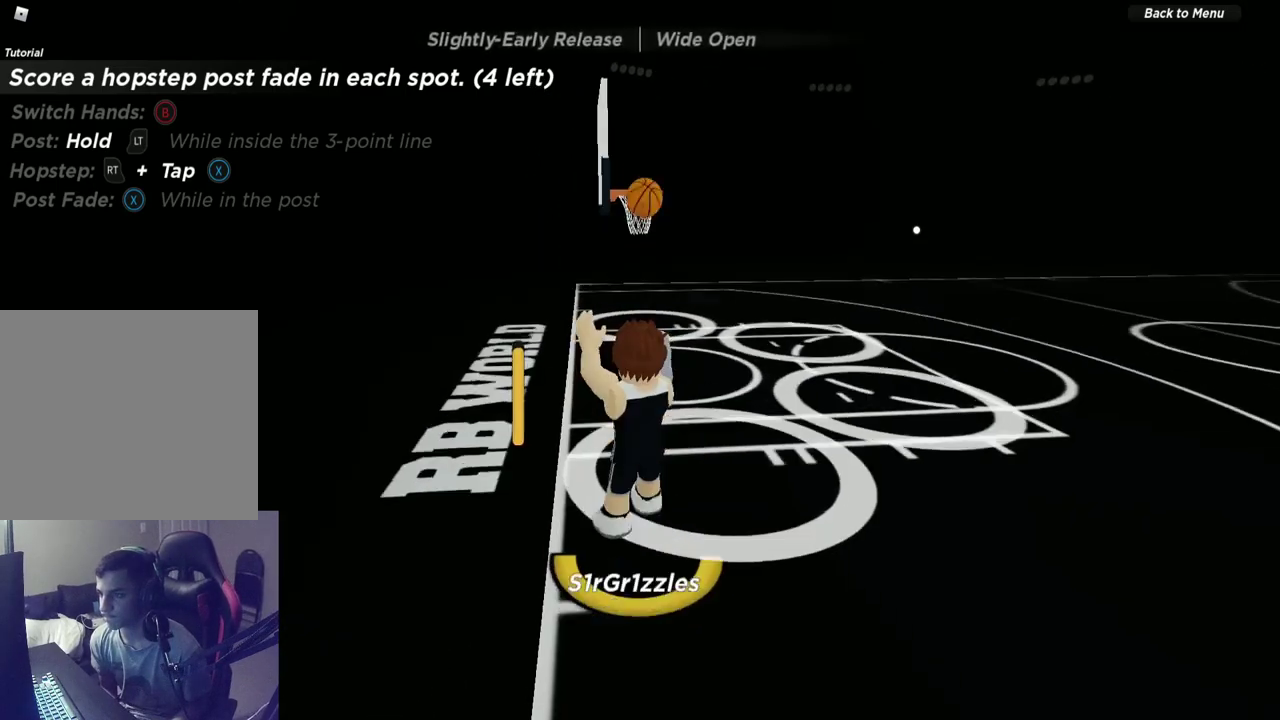
{"dt_ms": 500, "buttons": [], "left_stick": "center", "right_stick": "center", "events": [[17, "L2", "up"], [50, "right_stick", "up"], [150, "right_stick", "center"]]}
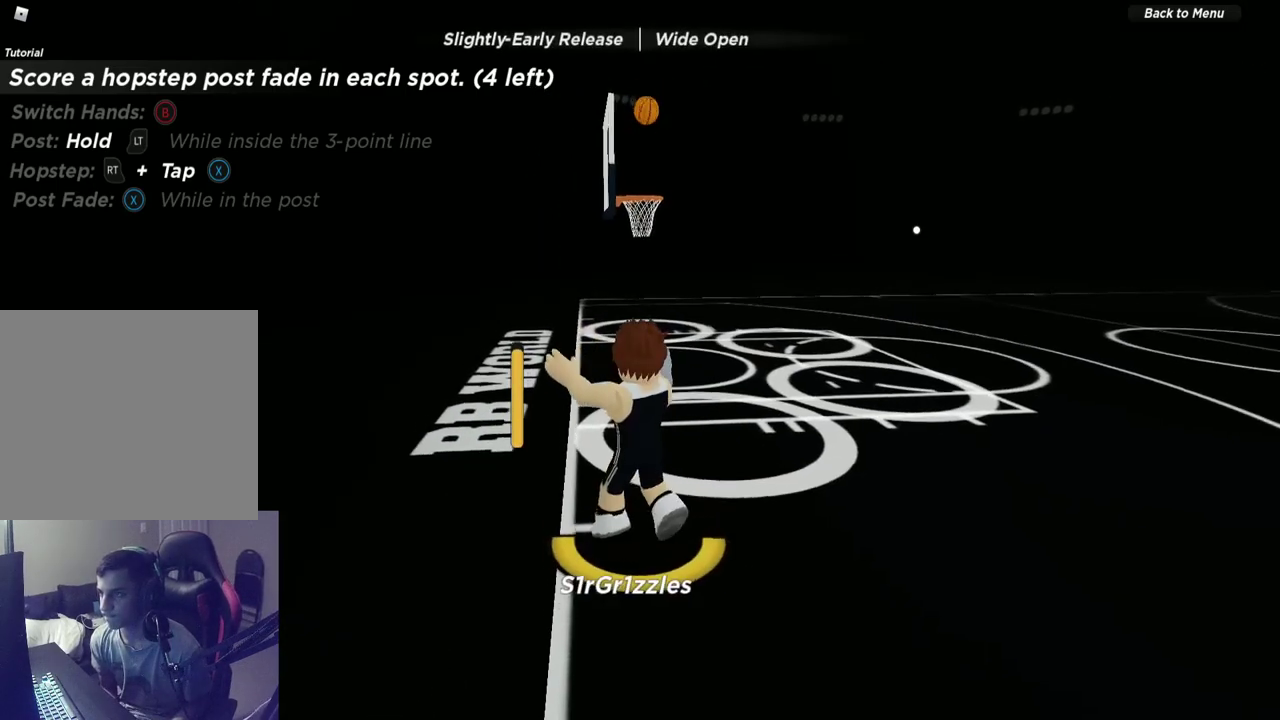
{"dt_ms": 500, "buttons": [], "left_stick": "up", "right_stick": "center", "events": [[150, "left_stick", "up"]]}
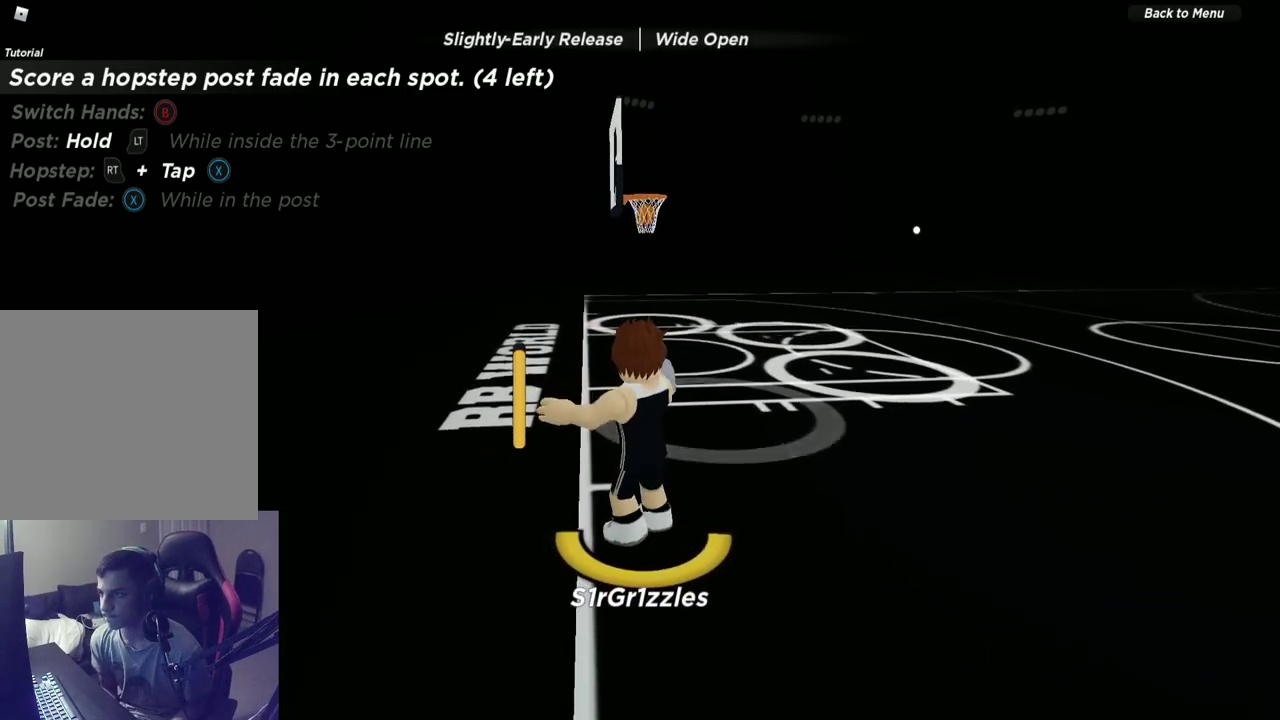
{"dt_ms": 500, "buttons": [], "left_stick": "up", "right_stick": "center", "events": [[300, "right_stick", "down"], [433, "right_stick", "center"]]}
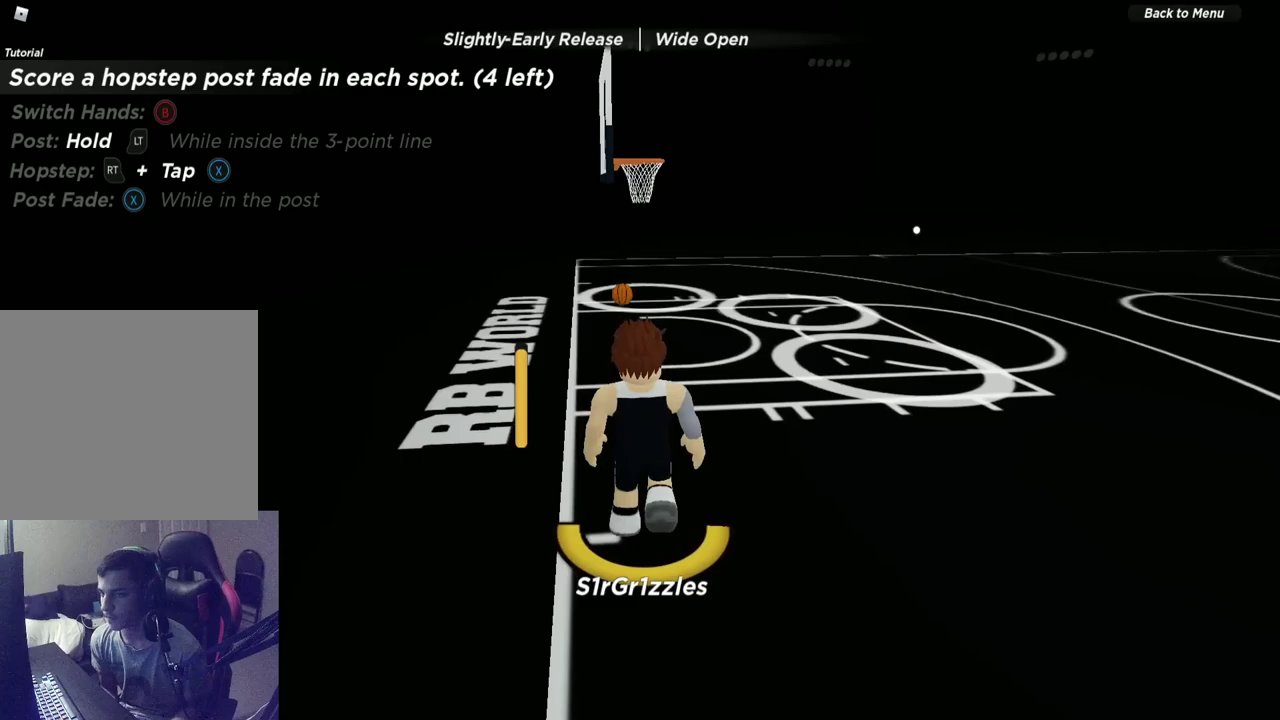
{"dt_ms": 500, "buttons": [], "left_stick": "up-left", "right_stick": "down-right", "events": [[400, "right_stick", "down-right"], [433, "left_stick", "up-left"]]}
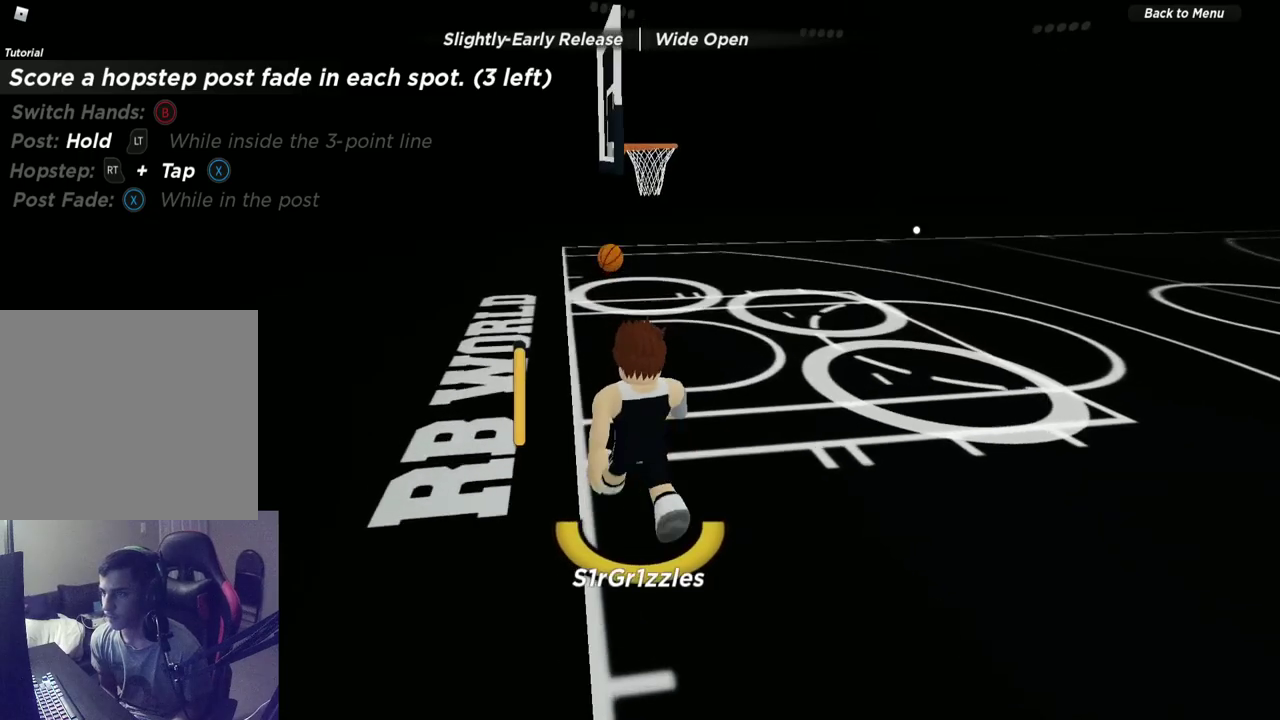
{"dt_ms": 600, "buttons": [], "left_stick": "up-left", "right_stick": "right", "events": [[33, "right_stick", "center"], [67, "left_stick", "up"], [400, "right_stick", "right"], [567, "left_stick", "up-left"]]}
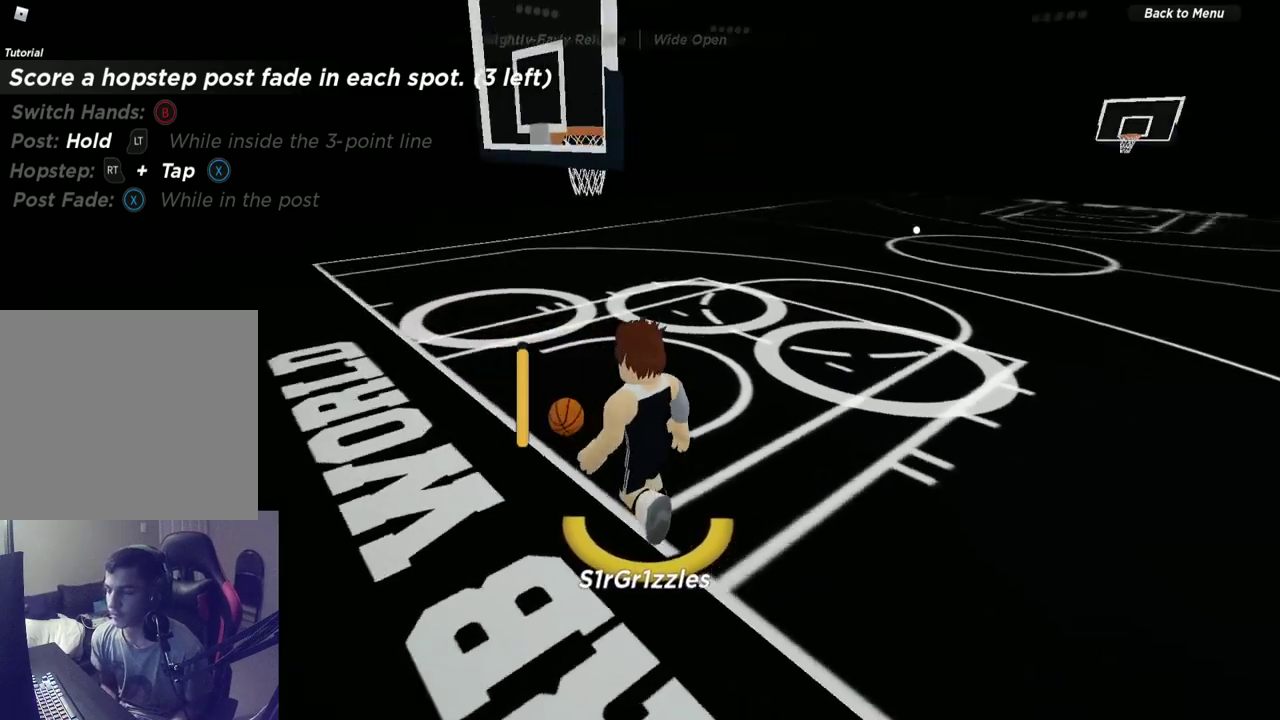
{"dt_ms": 400, "buttons": [], "left_stick": "up-left", "right_stick": "center", "events": [[83, "right_stick", "center"]]}
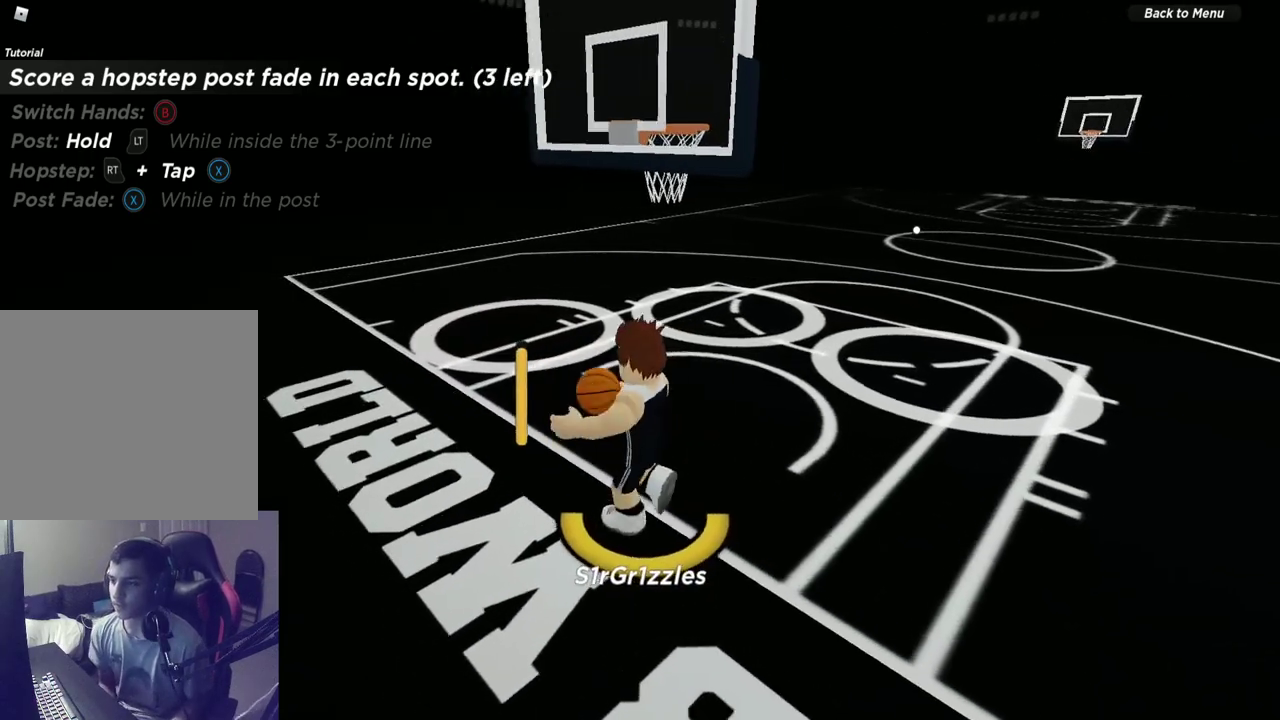
{"dt_ms": 400, "buttons": [], "left_stick": "right", "right_stick": "center", "events": [[67, "left_stick", "up"], [167, "left_stick", "up-right"], [300, "left_stick", "right"]]}
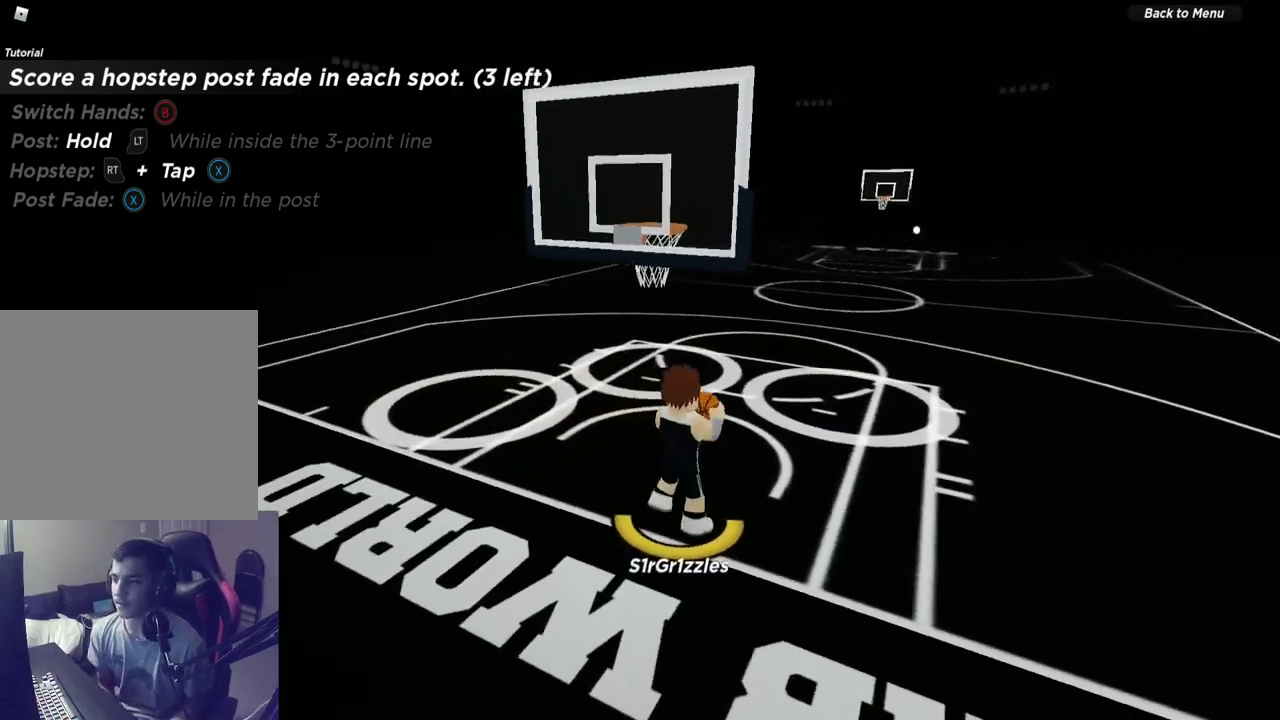
{"dt_ms": 600, "buttons": ["L2"], "left_stick": "right", "right_stick": "center", "events": [[350, "L2", "down"]]}
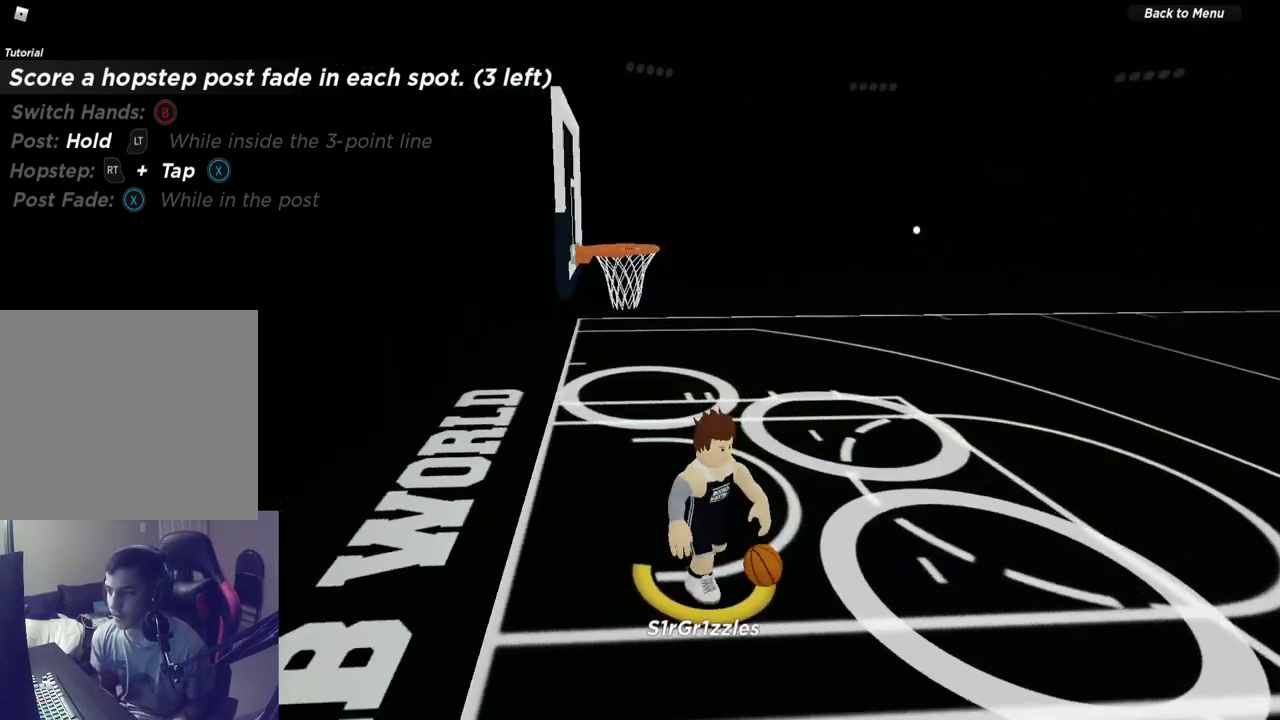
{"dt_ms": 500, "buttons": ["L2"], "left_stick": "up-right", "right_stick": "center", "events": [[483, "left_stick", "up-right"]]}
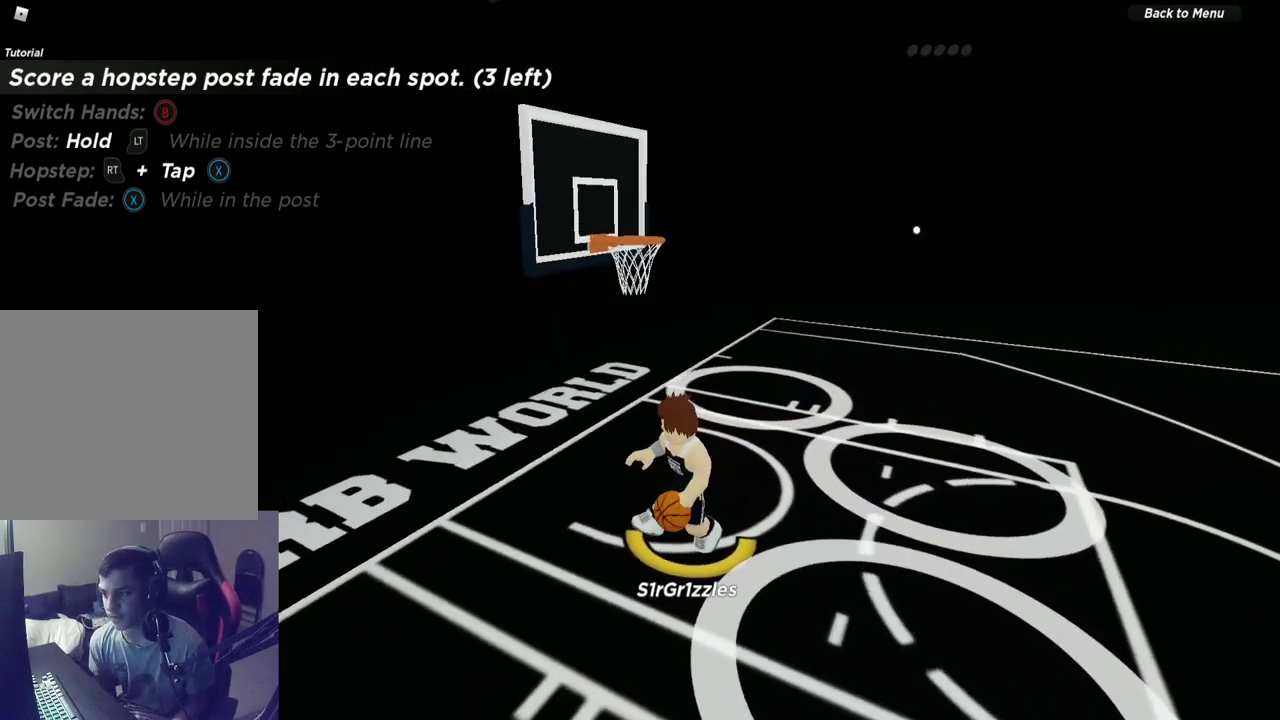
{"dt_ms": 300, "buttons": ["L2"], "left_stick": "up", "right_stick": "center", "events": [[83, "left_stick", "up"], [183, "left_stick", "up-right"], [250, "left_stick", "up"]]}
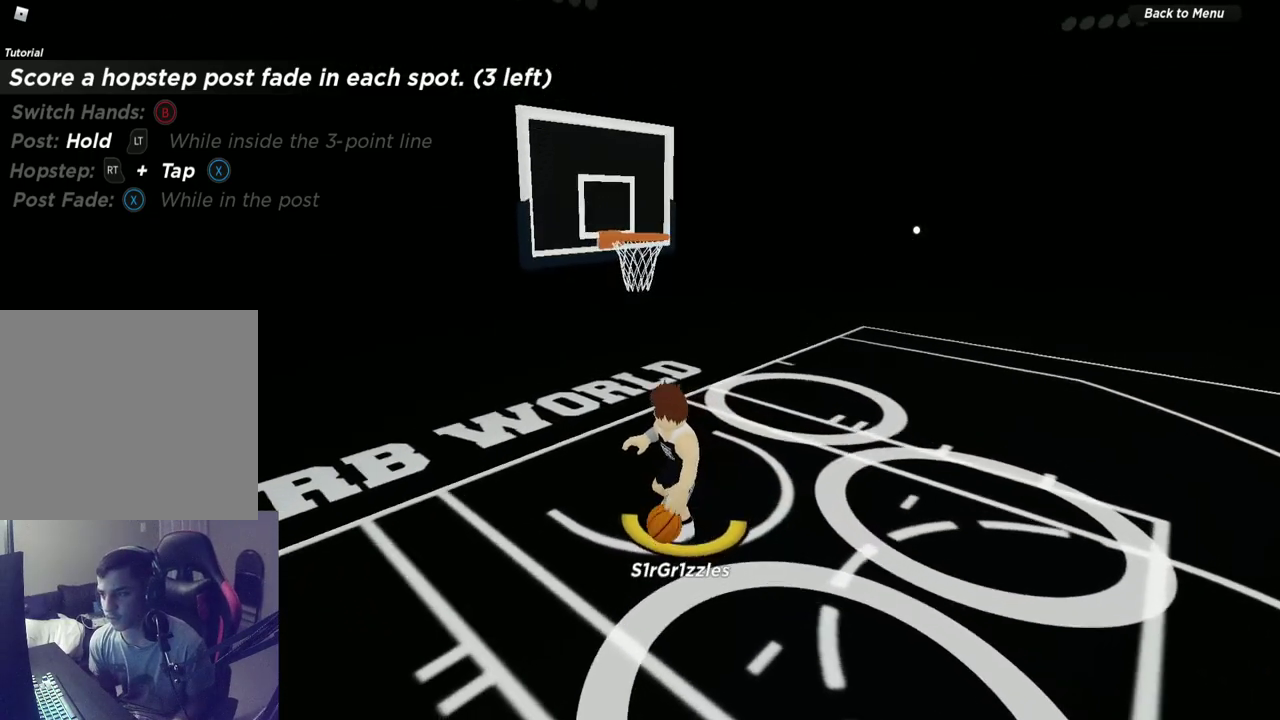
{"dt_ms": 700, "buttons": ["L2"], "left_stick": "center", "right_stick": "center", "events": [[83, "left_stick", "center"]]}
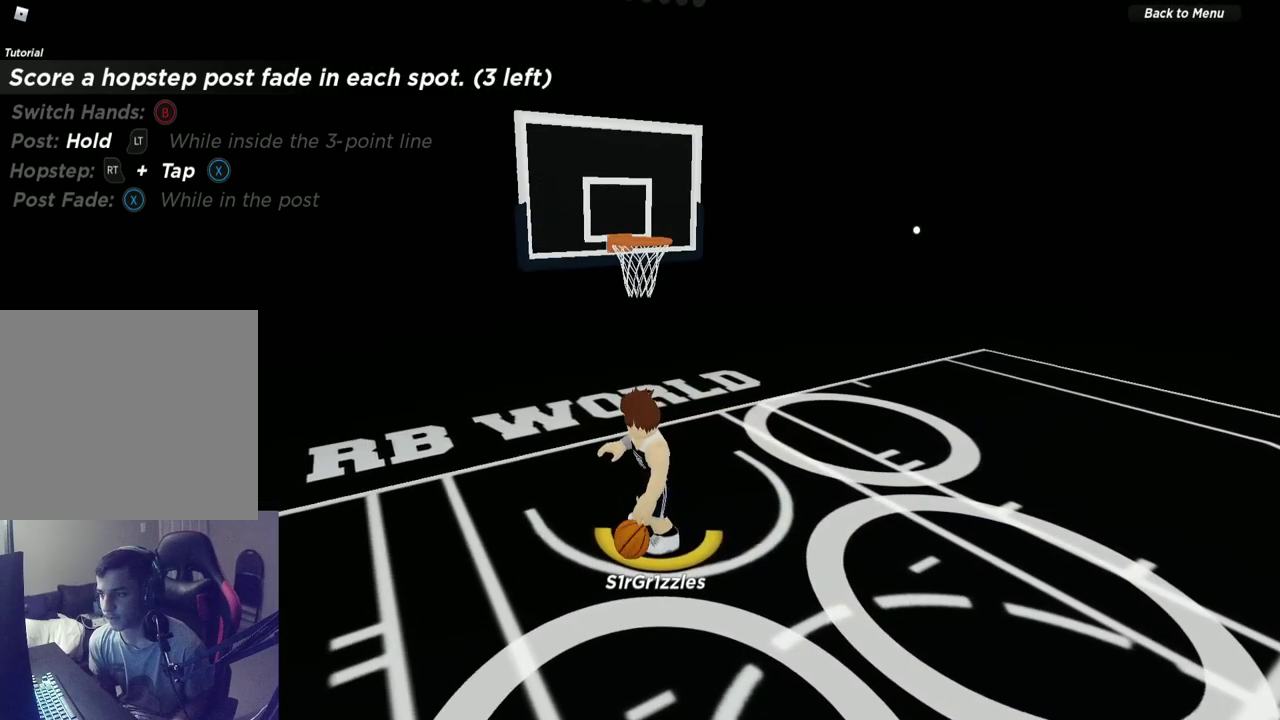
{"dt_ms": 500, "buttons": ["X", "L2", "R2"], "left_stick": "down", "right_stick": "center", "events": [[300, "left_stick", "down"], [333, "R2", "down"], [433, "X", "down"]]}
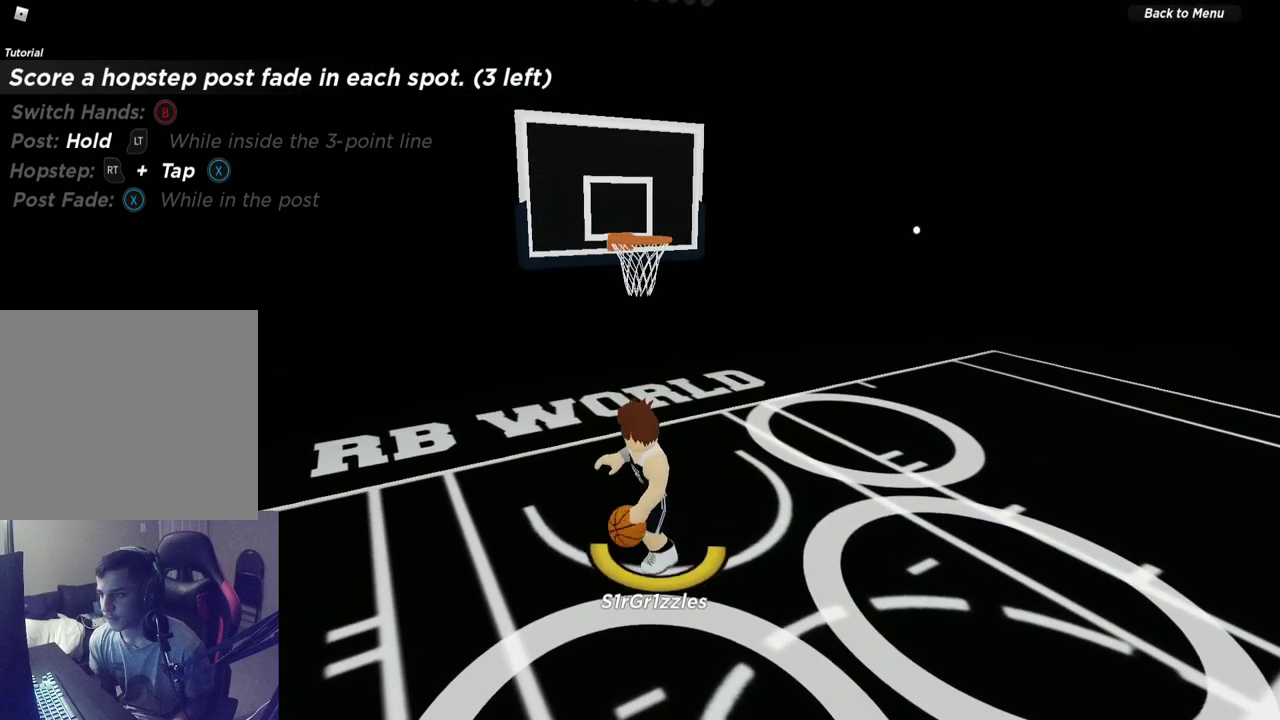
{"dt_ms": 300, "buttons": ["L2", "R2"], "left_stick": "down", "right_stick": "center", "events": [[17, "X", "up"]]}
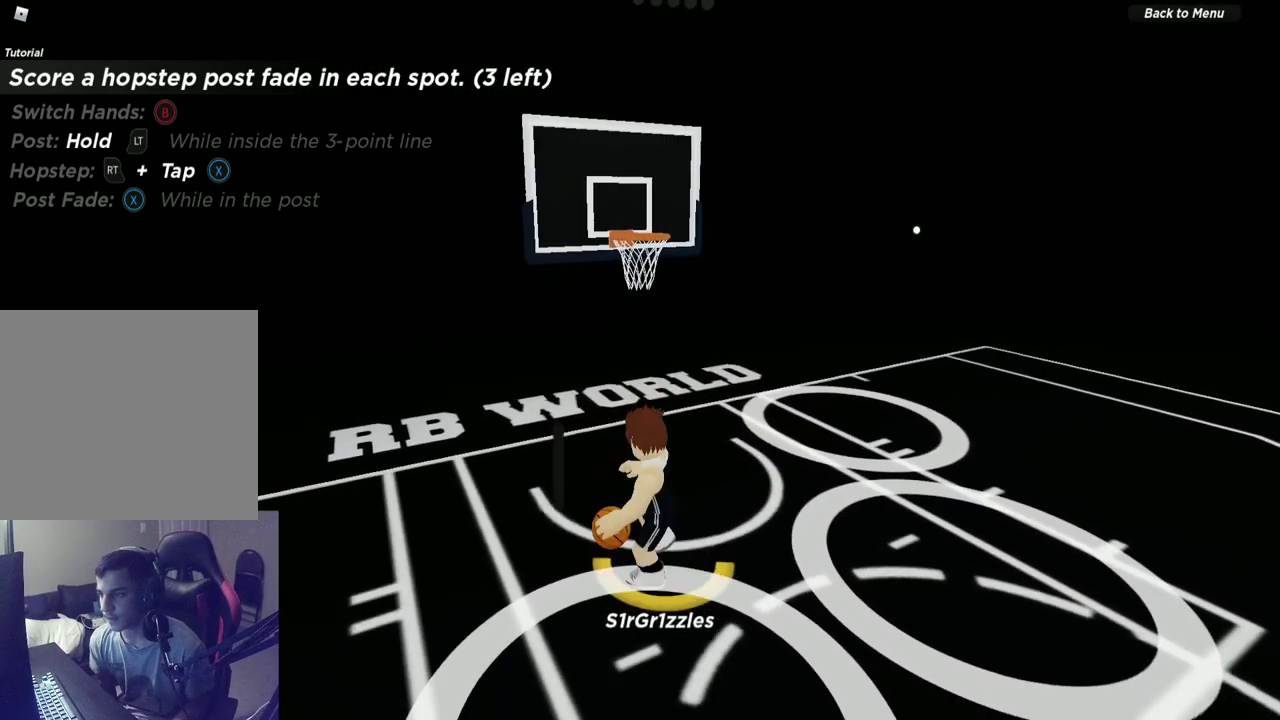
{"dt_ms": 600, "buttons": ["X", "L2", "R2"], "left_stick": "down", "right_stick": "center", "events": [[333, "X", "down"]]}
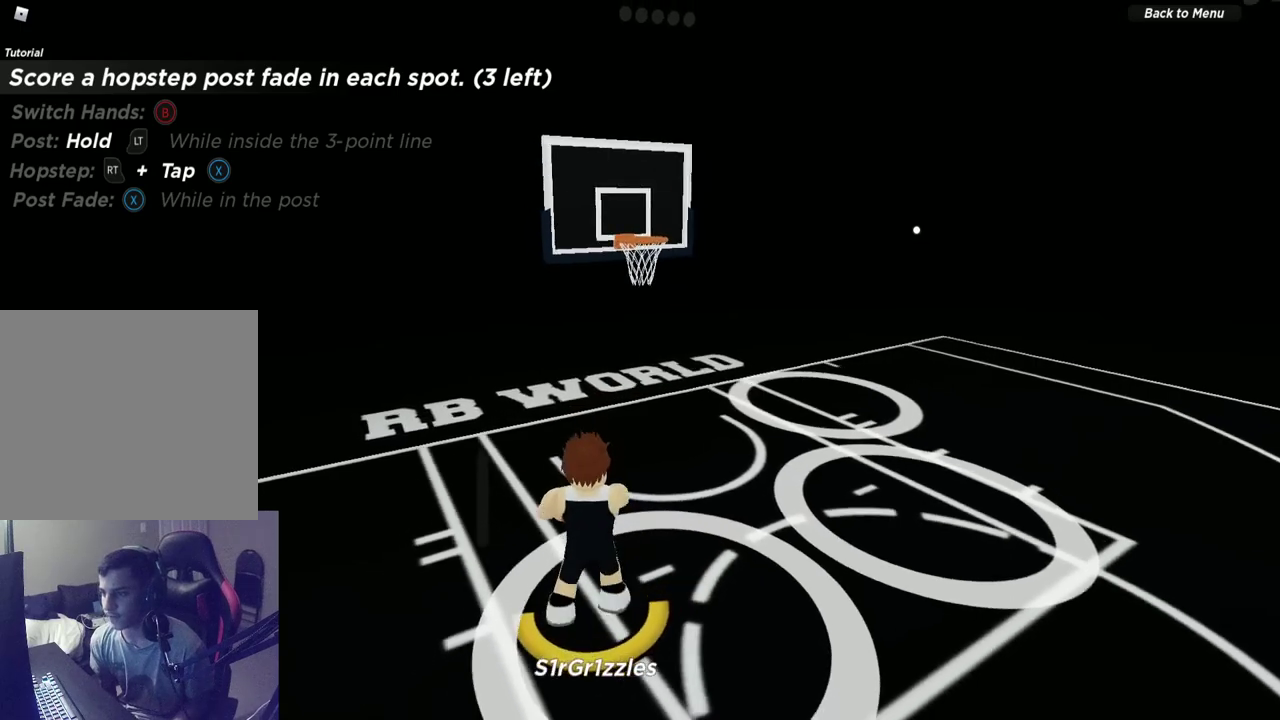
{"dt_ms": 600, "buttons": ["L2"], "left_stick": "down", "right_stick": "center", "events": [[517, "R2", "up"], [533, "X", "up"]]}
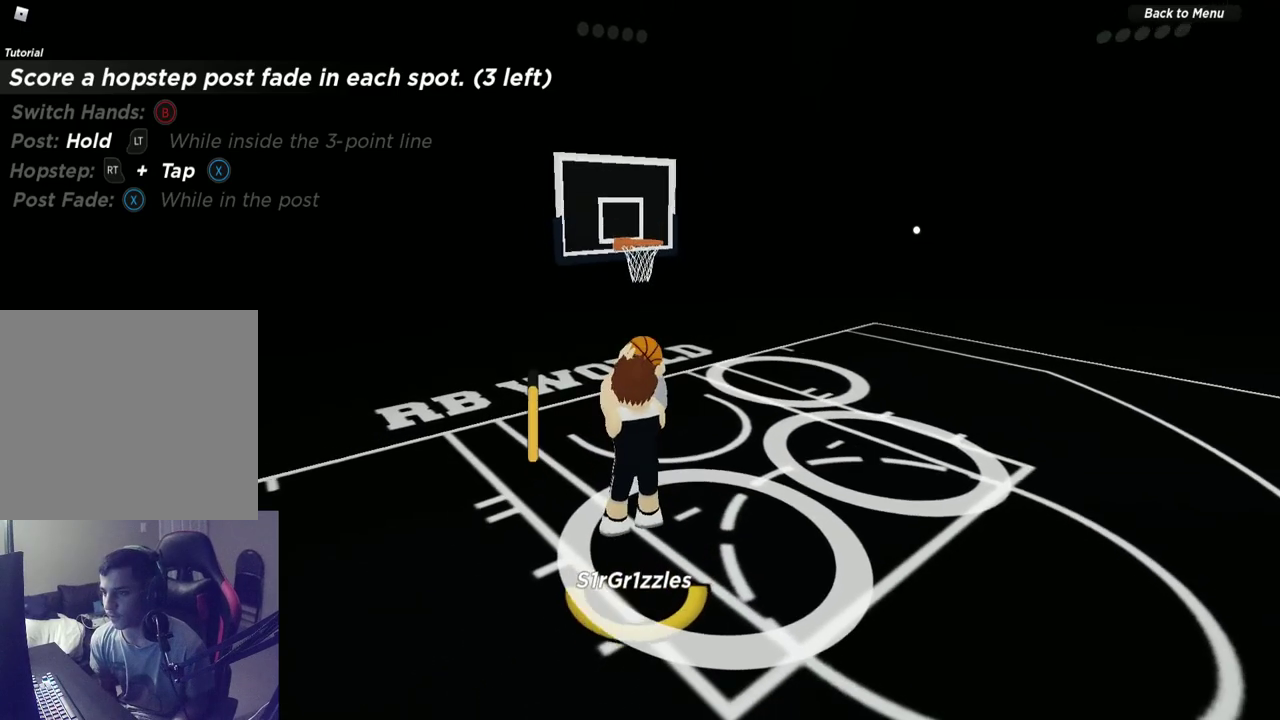
{"dt_ms": 600, "buttons": [], "left_stick": "center", "right_stick": "center", "events": [[117, "left_stick", "center"], [333, "right_stick", "up"], [450, "L2", "up"], [467, "right_stick", "center"]]}
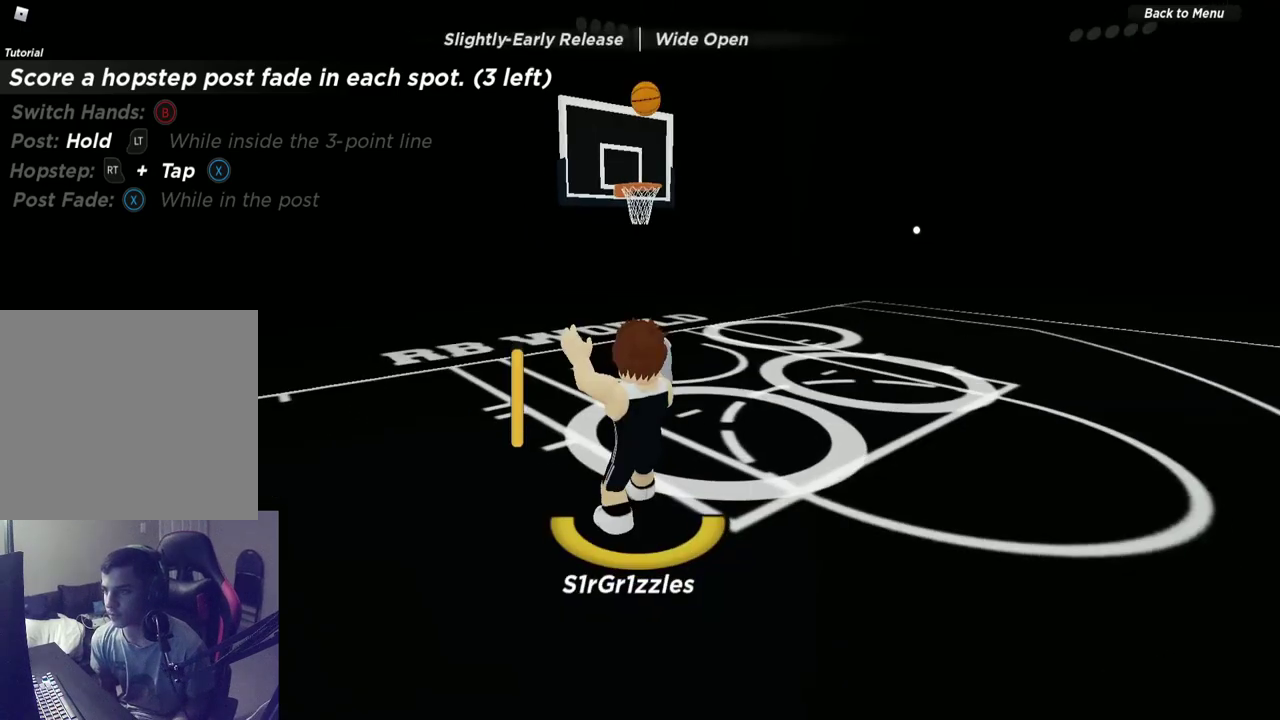
{"dt_ms": 600, "buttons": [], "left_stick": "up", "right_stick": "center", "events": [[467, "left_stick", "up"]]}
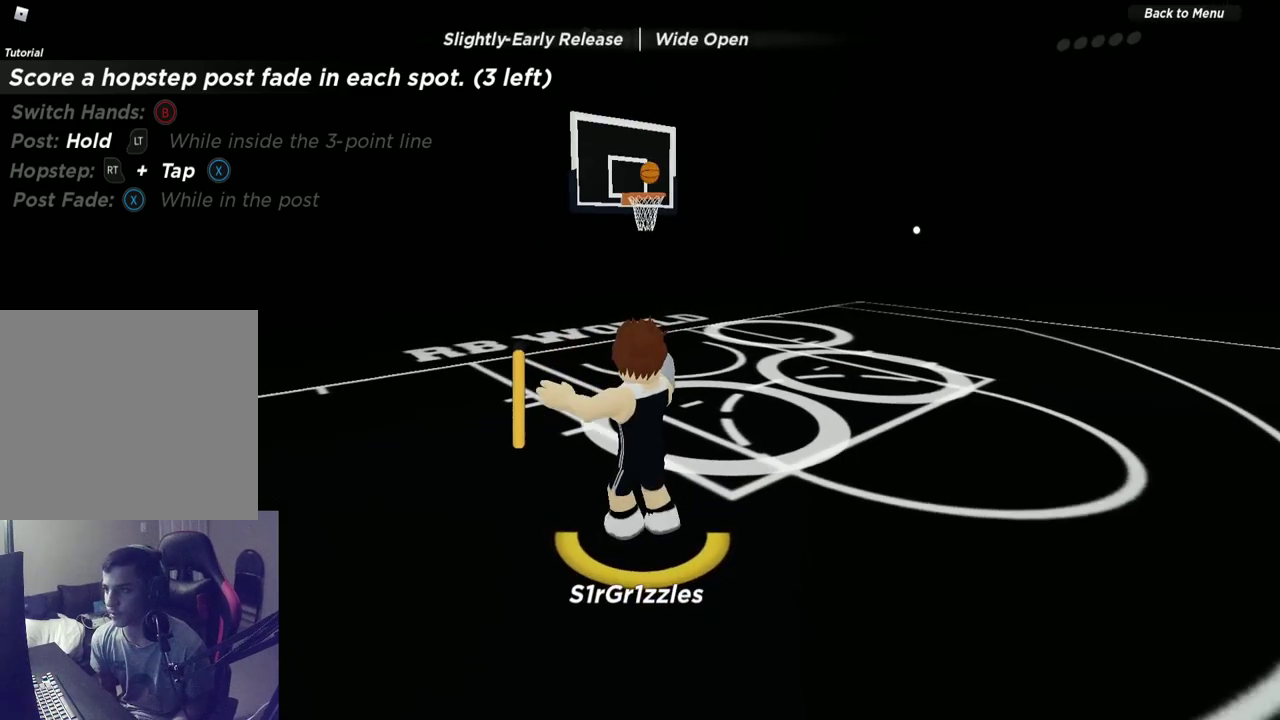
{"dt_ms": 300, "buttons": [], "left_stick": "up", "right_stick": "center", "events": []}
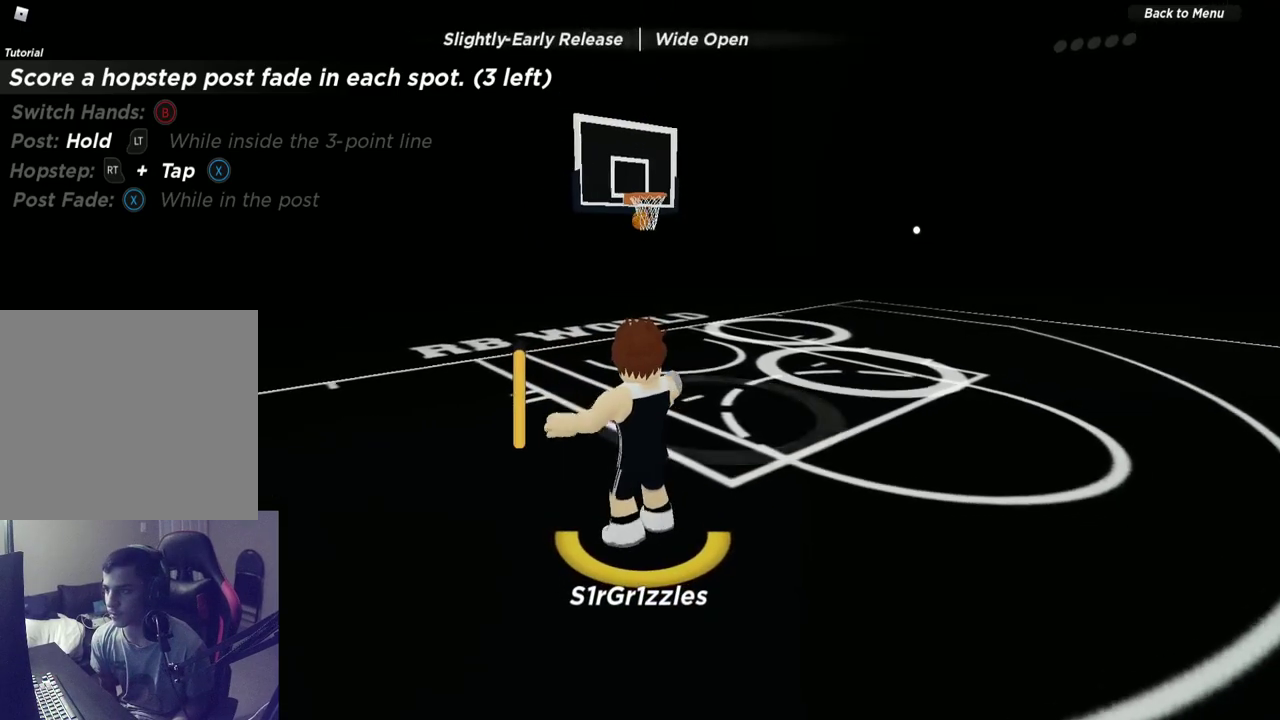
{"dt_ms": 300, "buttons": [], "left_stick": "up", "right_stick": "center", "events": []}
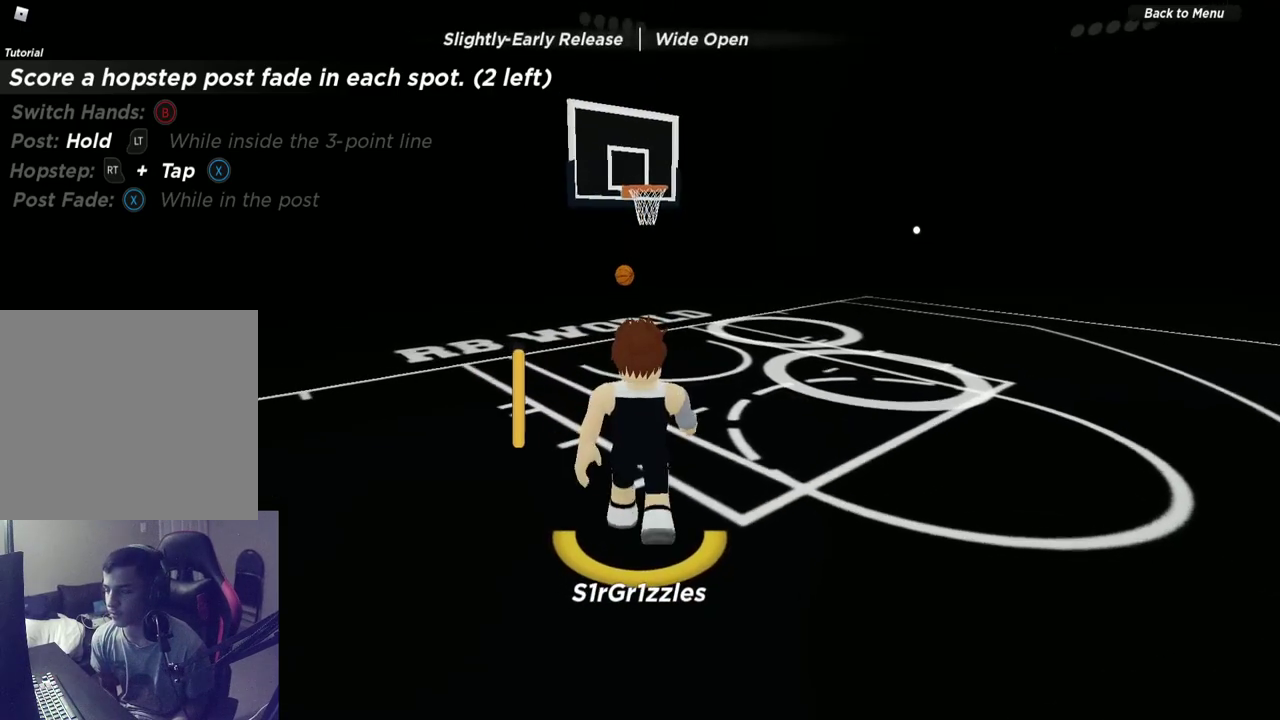
{"dt_ms": 600, "buttons": [], "left_stick": "up-left", "right_stick": "center", "events": [[300, "left_stick", "up-left"]]}
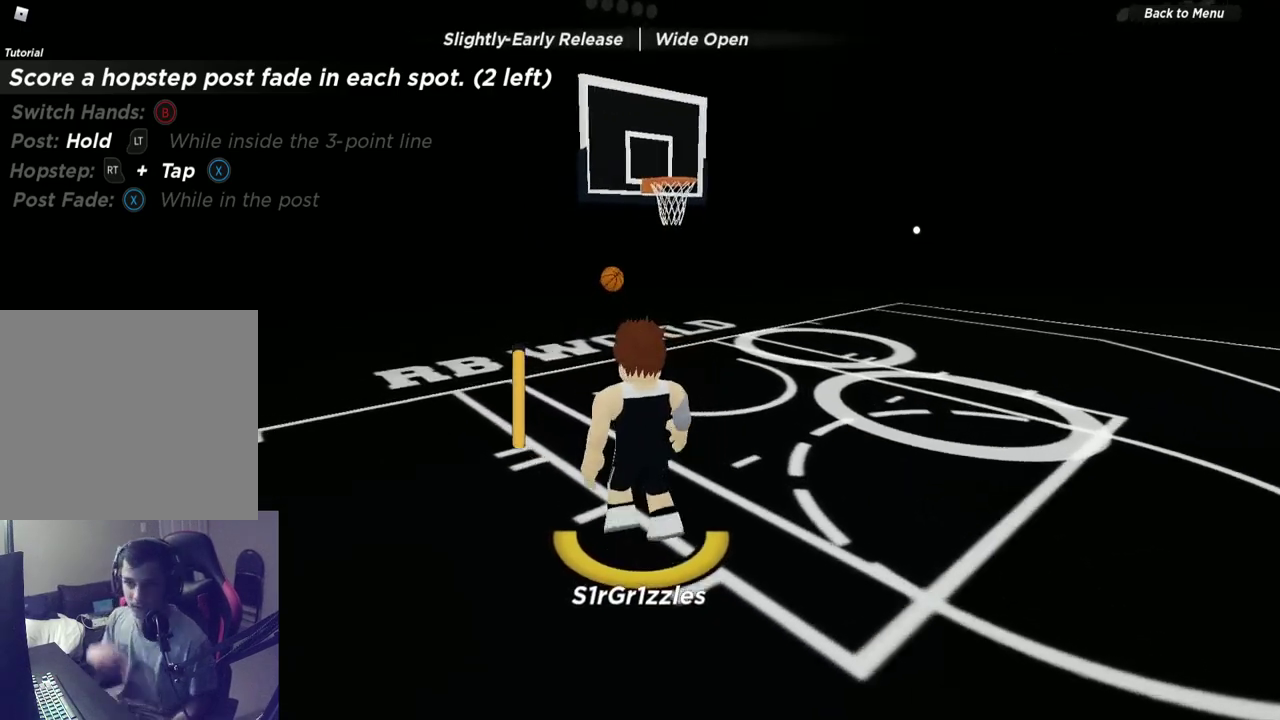
{"dt_ms": 600, "buttons": [], "left_stick": "up", "right_stick": "center", "events": [[100, "left_stick", "up"]]}
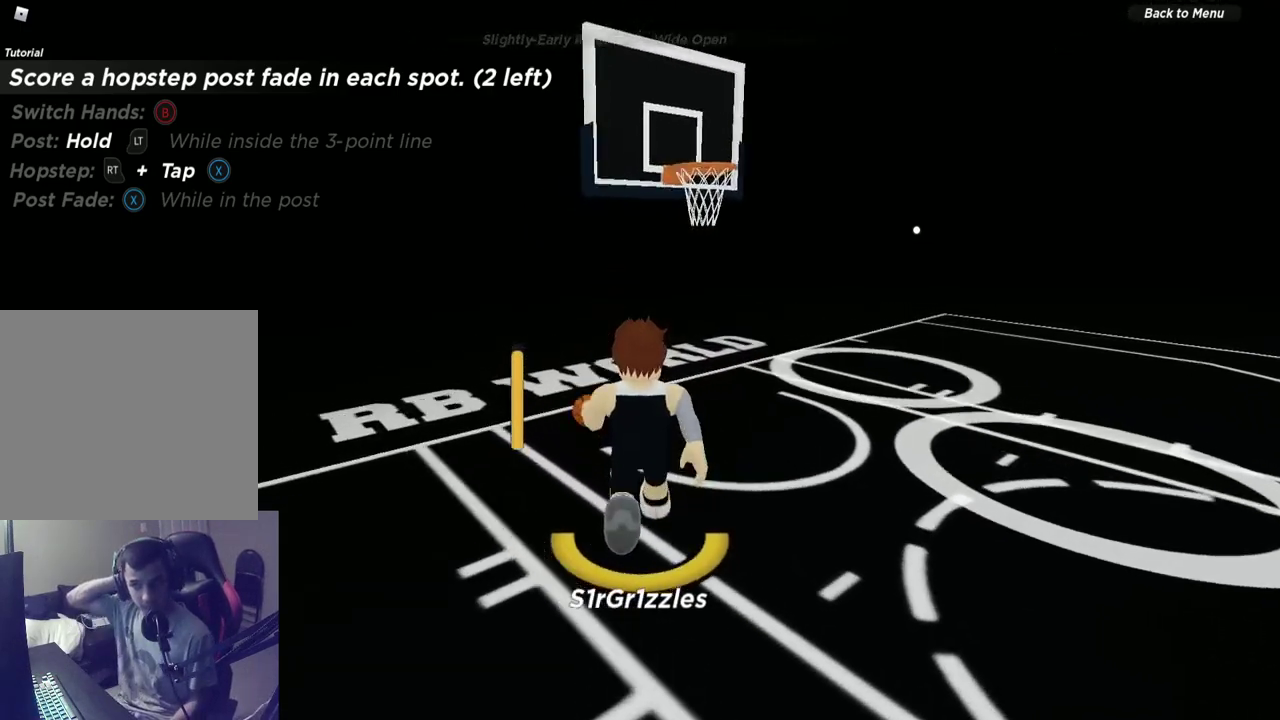
{"dt_ms": 500, "buttons": [], "left_stick": "up", "right_stick": "center", "events": [[300, "left_stick", "up-left"], [450, "left_stick", "up"]]}
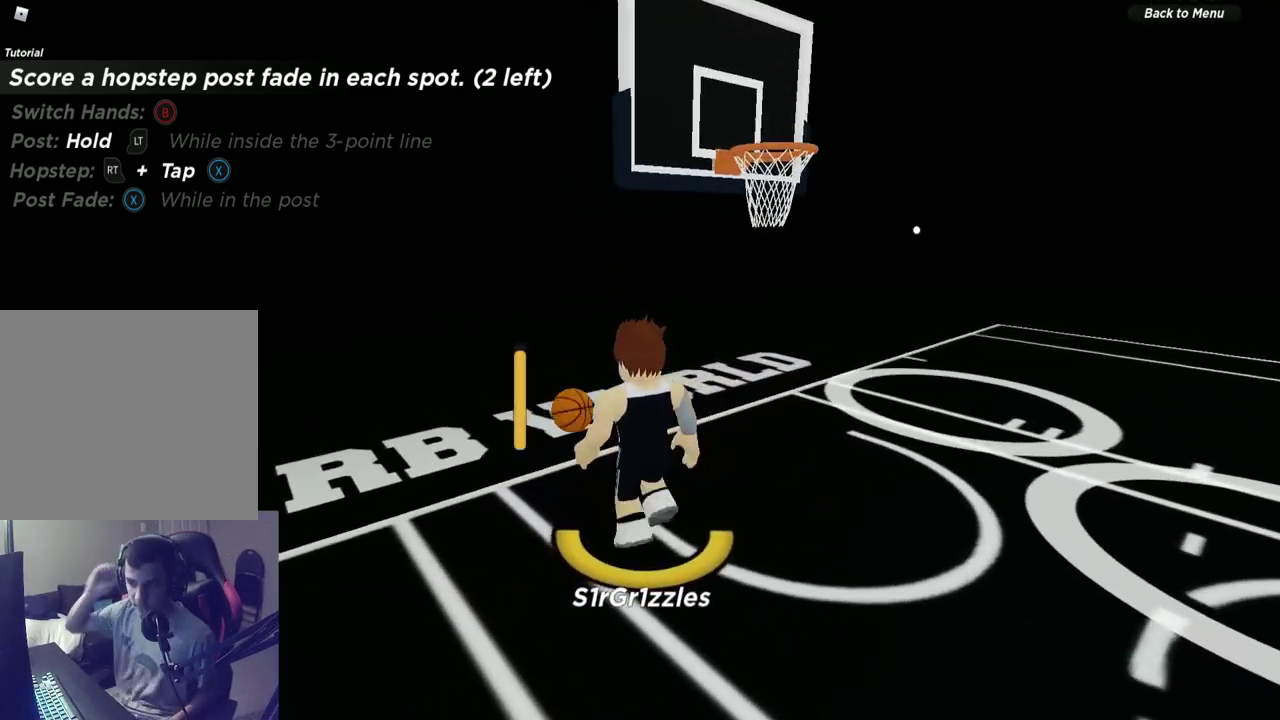
{"dt_ms": 500, "buttons": [], "left_stick": "center", "right_stick": "center", "events": [[33, "left_stick", "left"], [100, "left_stick", "down-left"], [183, "left_stick", "center"]]}
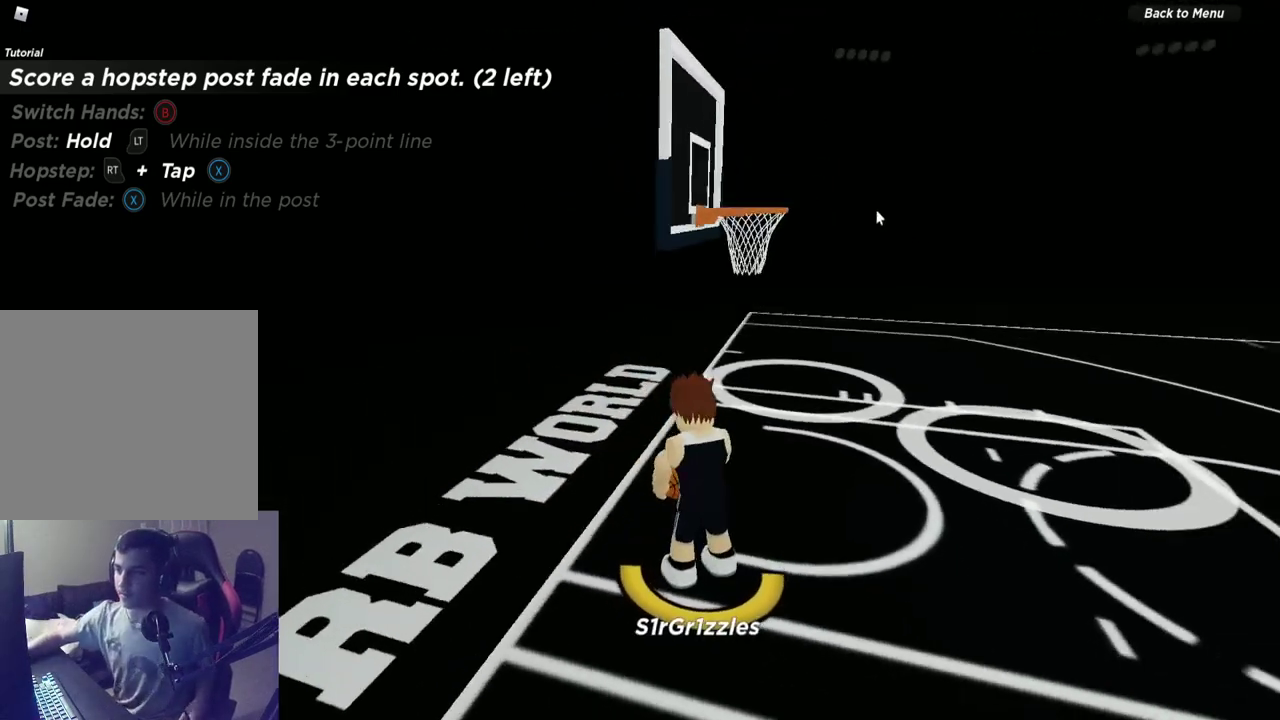
{"dt_ms": 500, "buttons": [], "left_stick": "center", "right_stick": "center", "events": []}
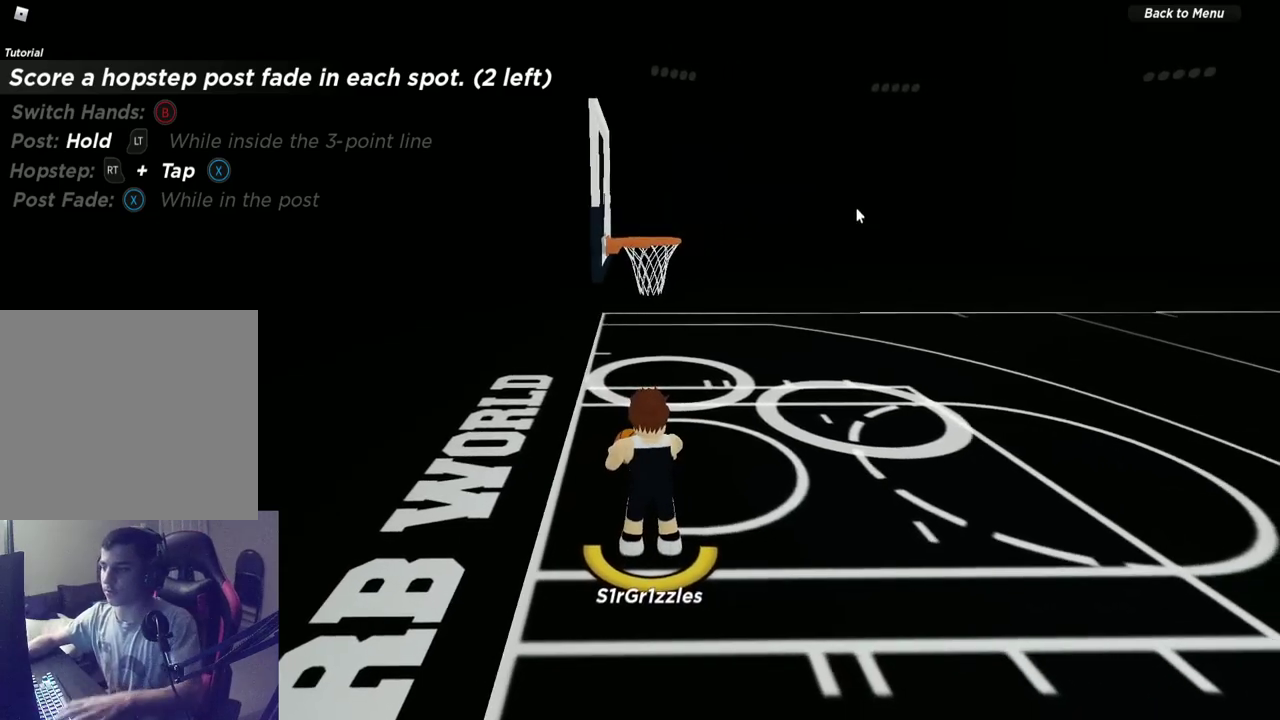
{"dt_ms": 600, "buttons": [], "left_stick": "center", "right_stick": "center", "events": []}
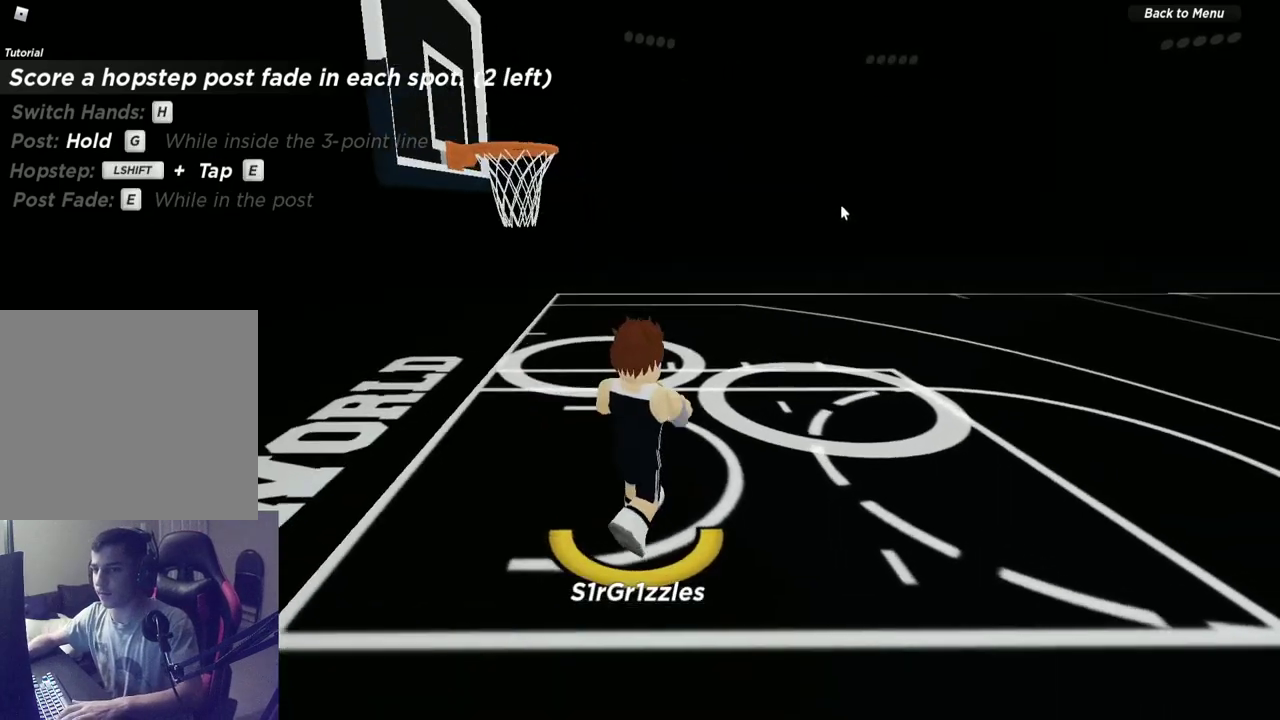
{"dt_ms": 600, "buttons": [], "left_stick": "center", "right_stick": "center", "events": []}
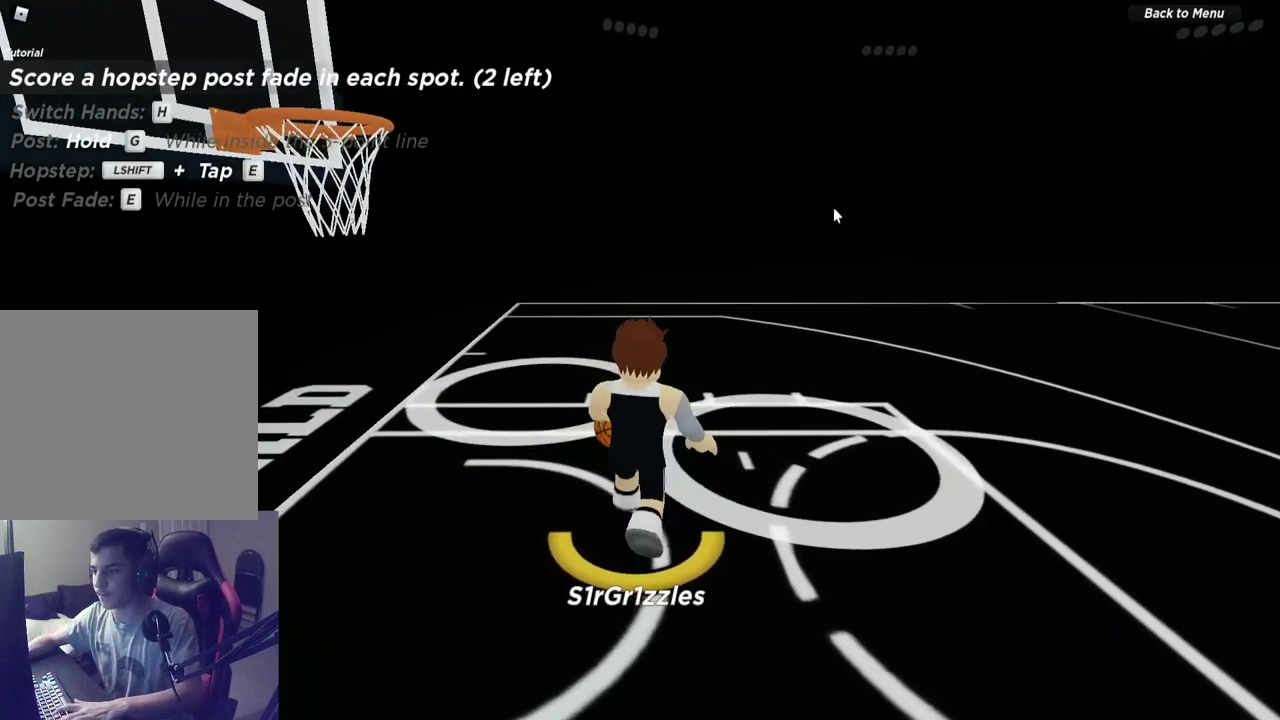
{"dt_ms": 300, "buttons": [], "left_stick": "center", "right_stick": "center", "events": []}
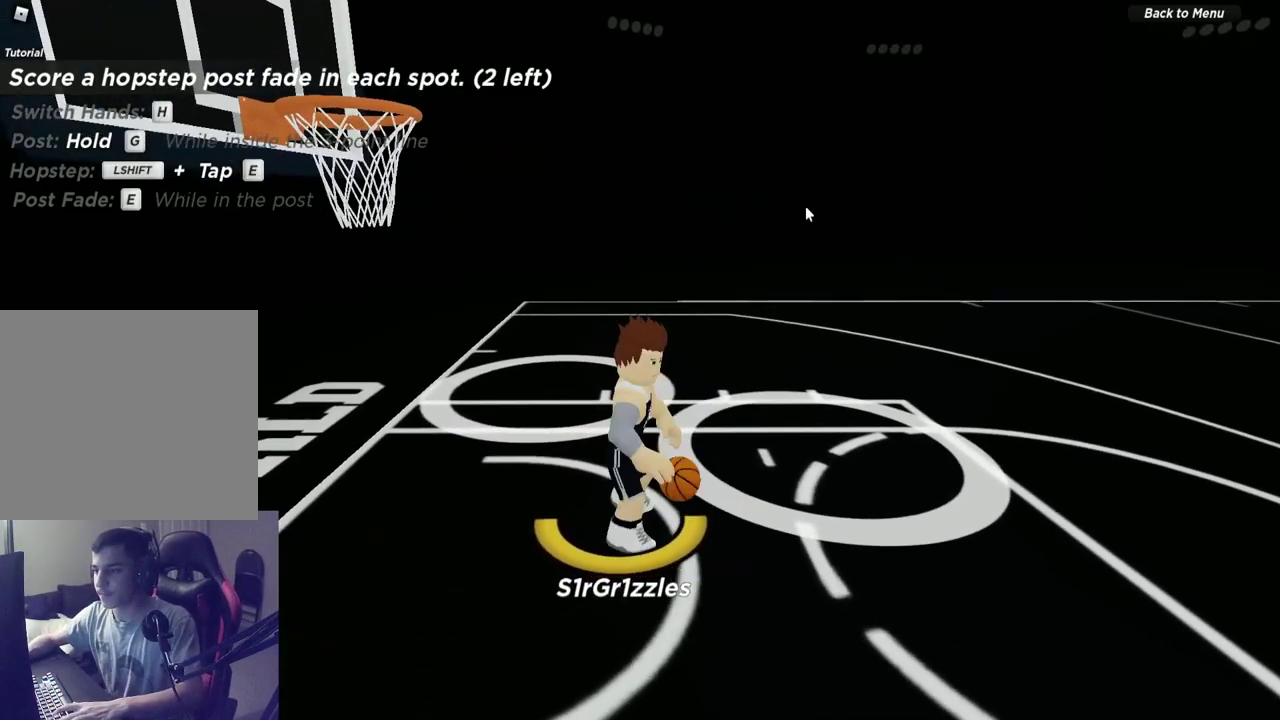
{"dt_ms": 300, "buttons": [], "left_stick": "center", "right_stick": "center", "events": []}
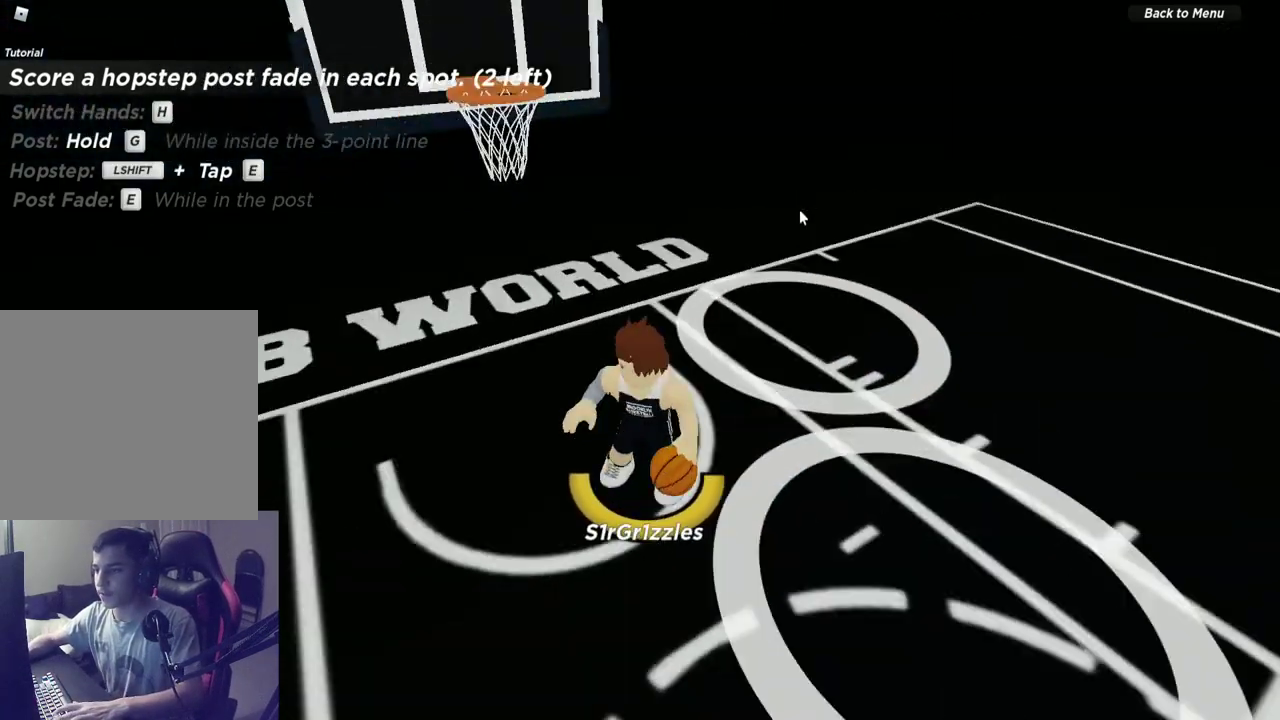
{"dt_ms": 600, "buttons": [], "left_stick": "center", "right_stick": "center", "events": []}